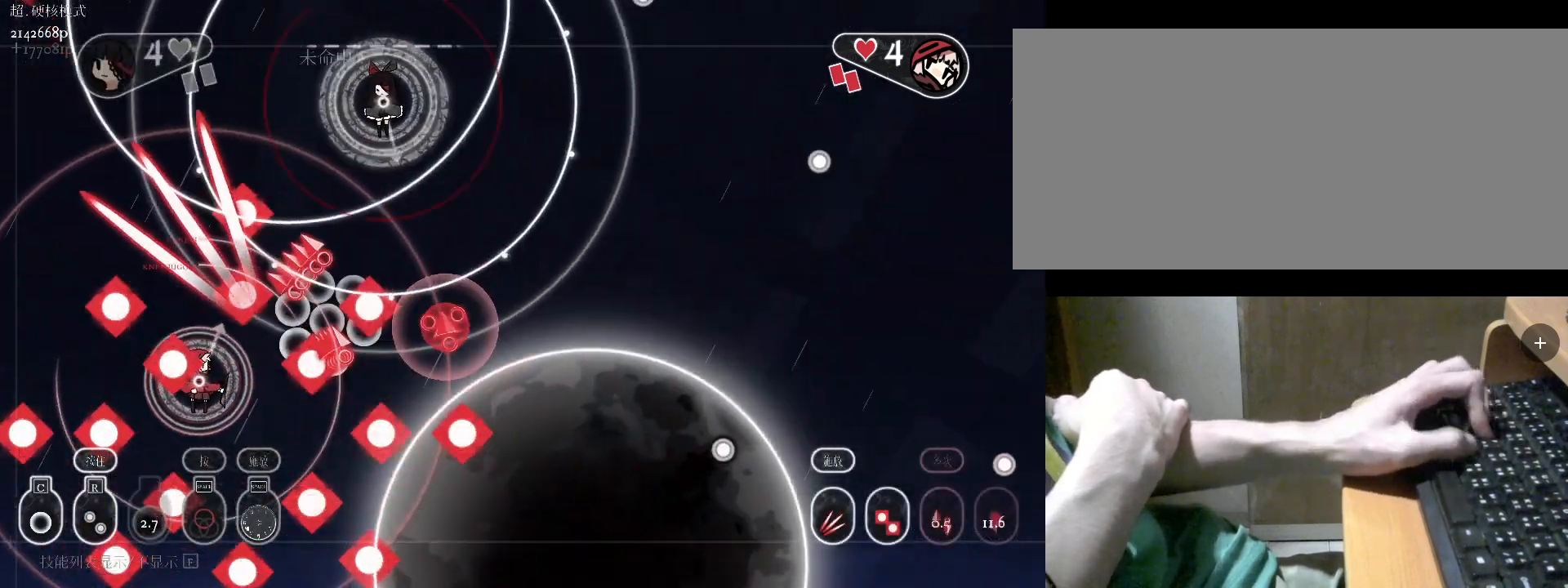
Gameplay with keyboard; each line is a JSON object with the keys held at the frame after it. "events" lists presses ("down") and releases ("up") of "a", "alt", "b", "c", "caps_lock", "comma", "ctrl", "d", "e", "f", "g", "h", "i", "j", "k", "l", "m", "n", "o", "q", "r", "s", "shift", "space", "super", "t", "tab", "u", "v", "w", "x", "y" and "z" between this image and that frame as [ms after this image, input, new state], when the widget could be followed in between. No other keys are recorded. Mouse input is not recorded.
{"keys": ["d"], "events": [[33, "s", "down"], [100, "v", "up"], [133, "d", "up"], [333, "d", "down"], [333, "s", "up"]]}
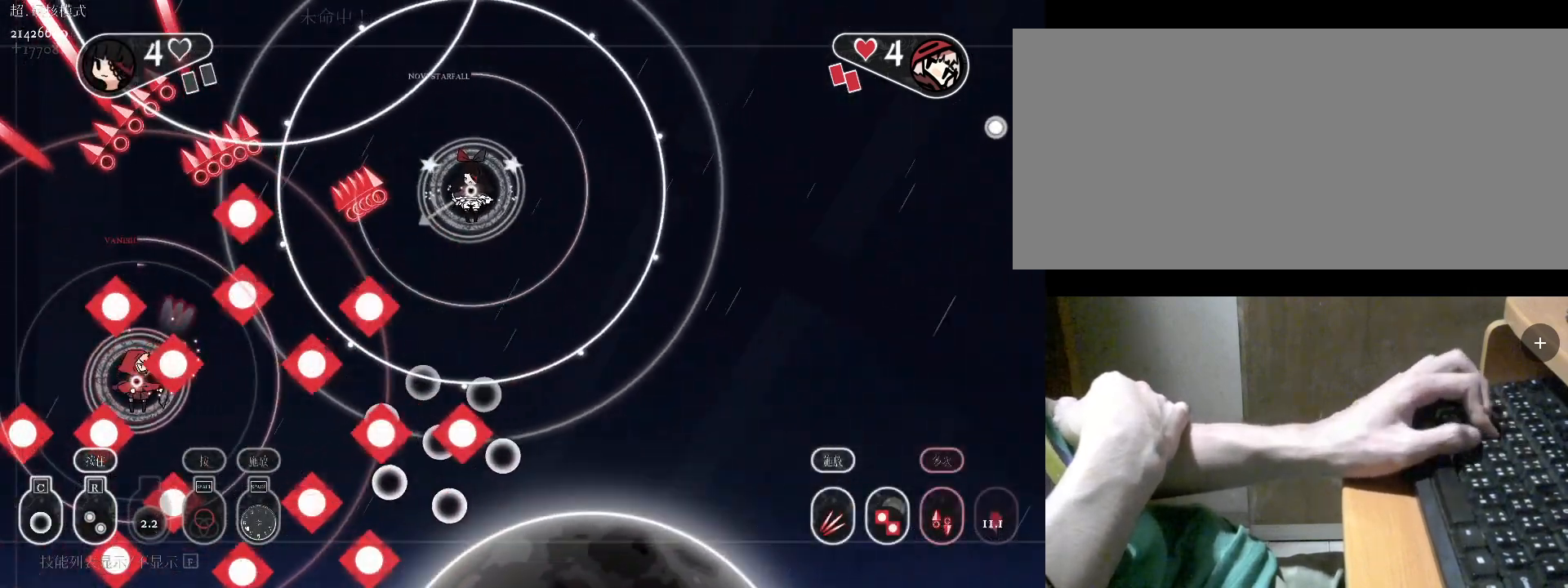
{"keys": ["r"], "events": [[33, "s", "down"], [167, "d", "up"], [267, "r", "down"], [300, "s", "up"]]}
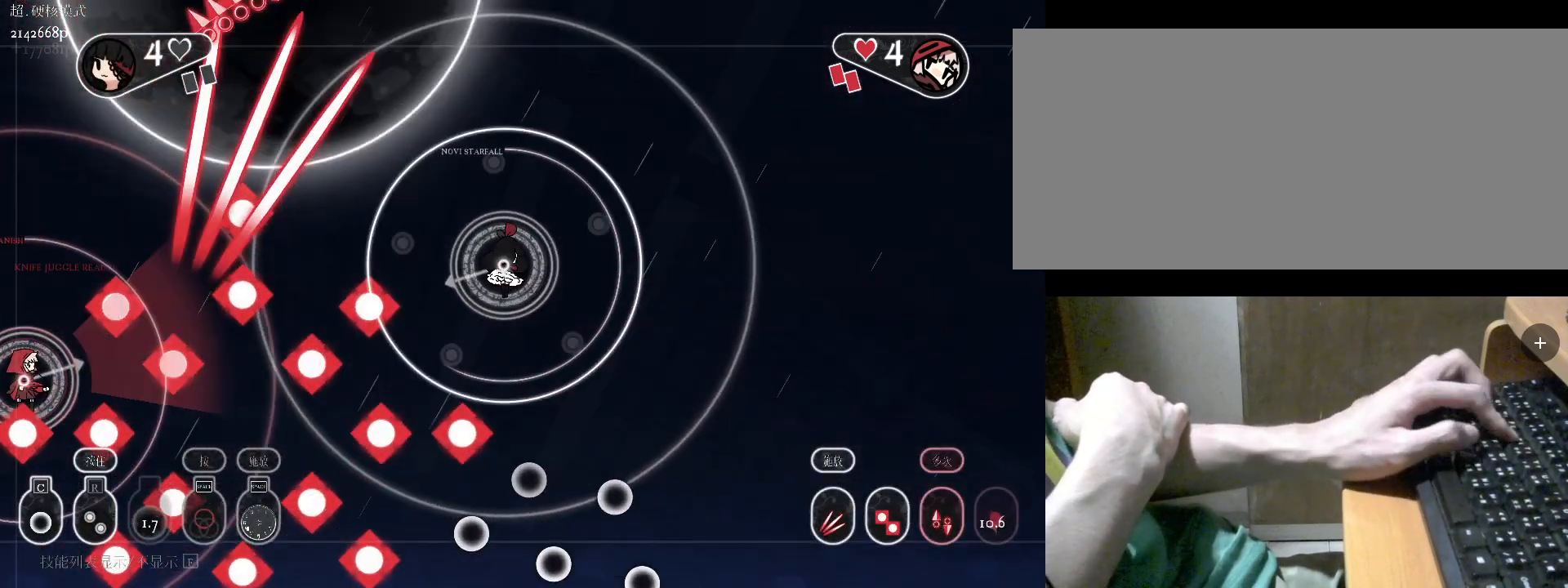
{"keys": ["c"], "events": [[100, "s", "down"], [200, "d", "down"], [333, "d", "up"], [333, "r", "up"], [400, "c", "down"], [400, "s", "up"]]}
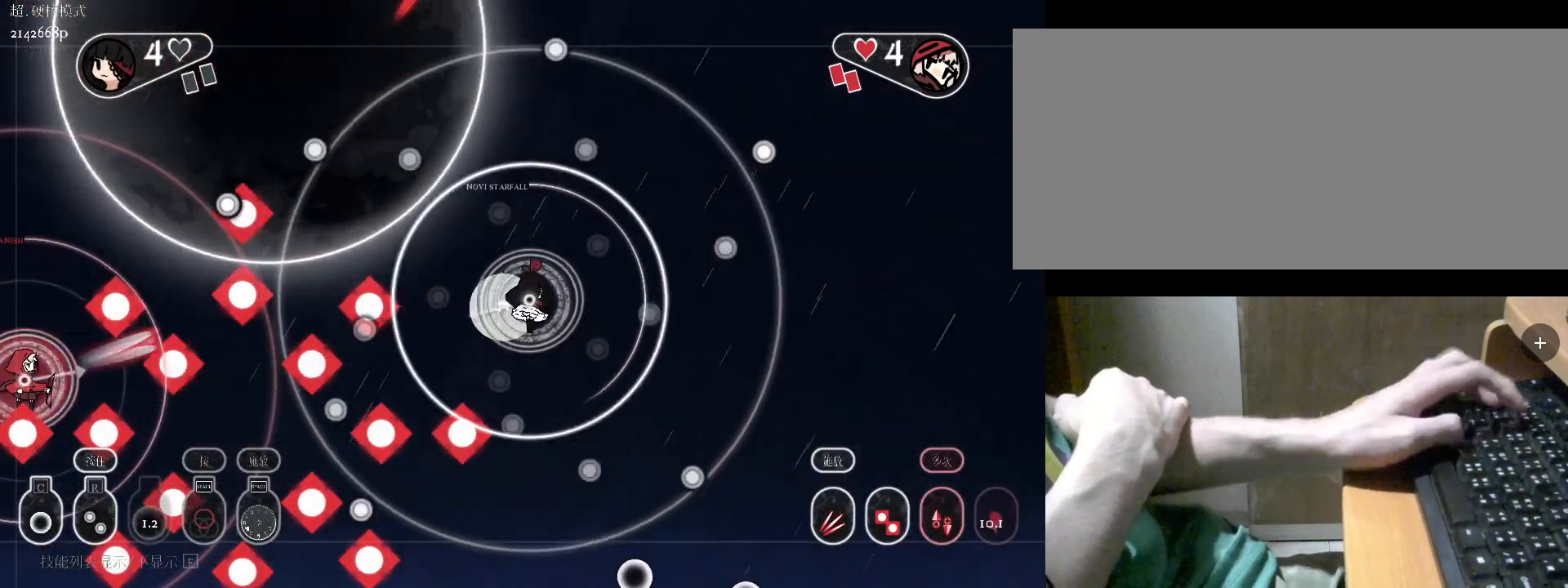
{"keys": [], "events": [[33, "c", "up"], [67, "c", "down"], [133, "c", "up"], [233, "s", "down"], [367, "s", "up"], [433, "space", "down"], [467, "space", "up"]]}
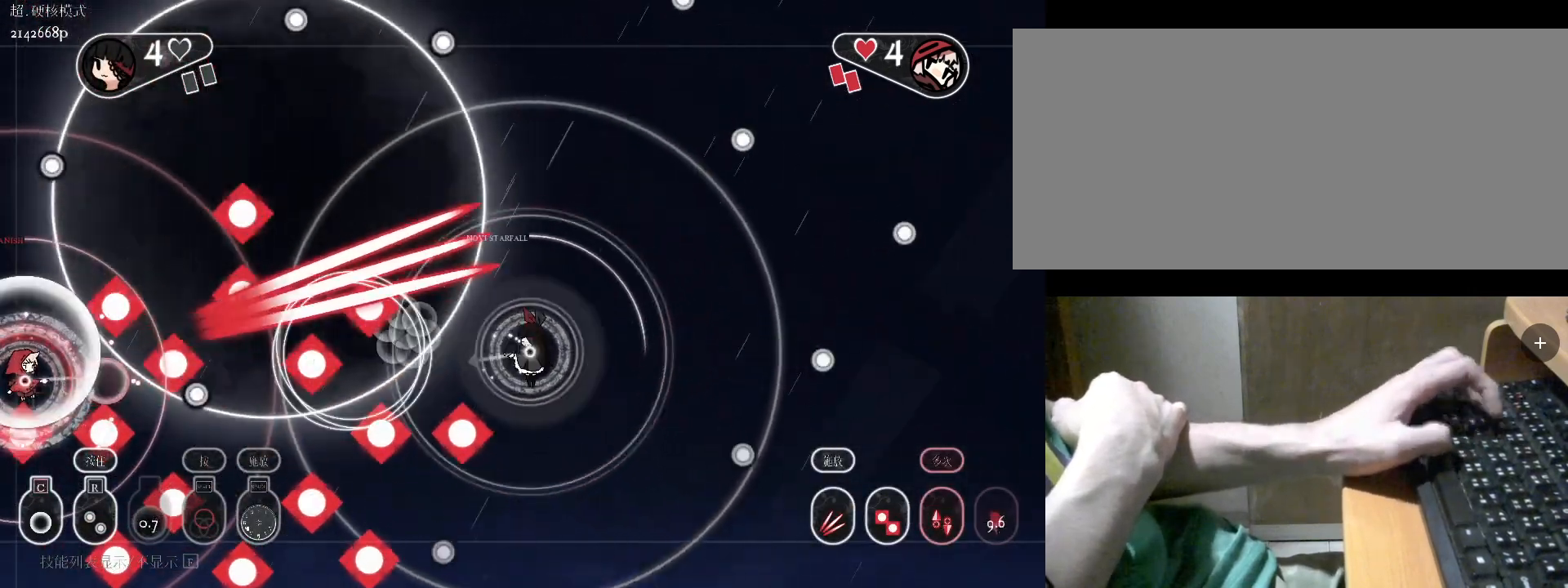
{"keys": ["w"], "events": [[67, "space", "down"], [100, "space", "up"], [167, "space", "down"], [300, "space", "up"], [400, "space", "down"], [433, "w", "down"], [500, "space", "up"]]}
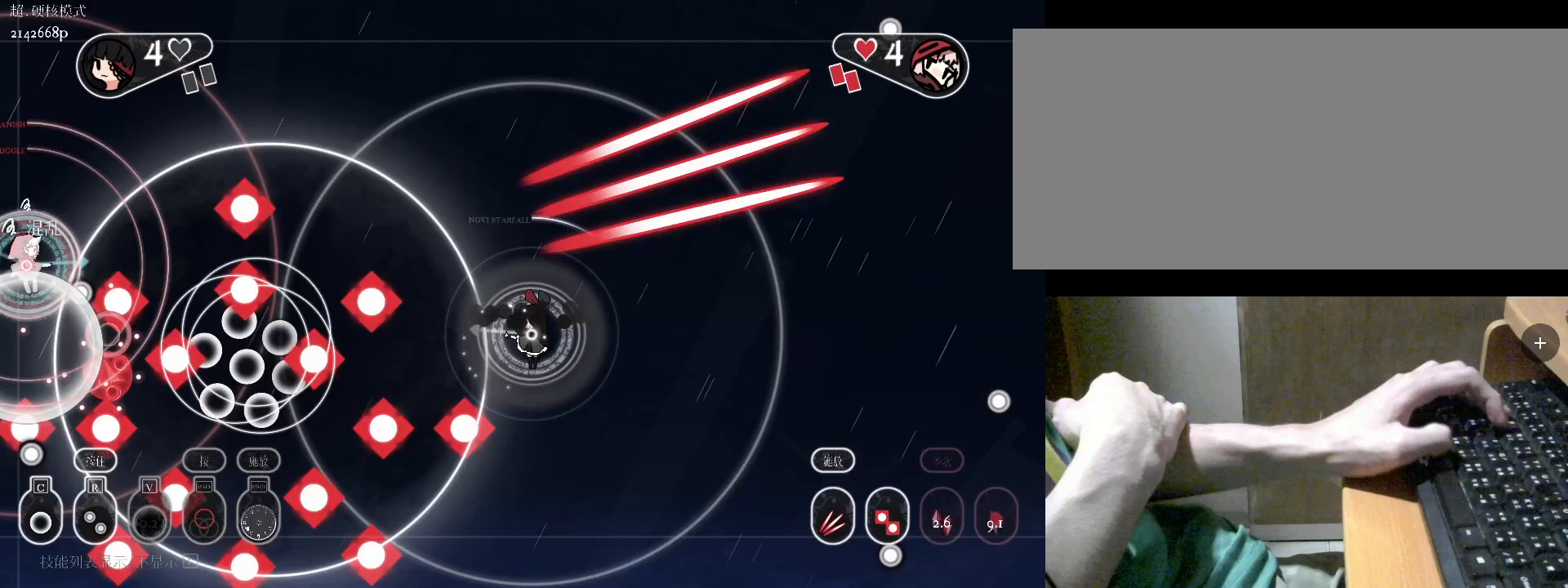
{"keys": [], "events": [[100, "space", "down"], [100, "w", "up"], [133, "space", "up"], [167, "w", "down"], [233, "space", "down"], [267, "space", "up"], [433, "c", "down"], [500, "c", "up"], [500, "w", "up"]]}
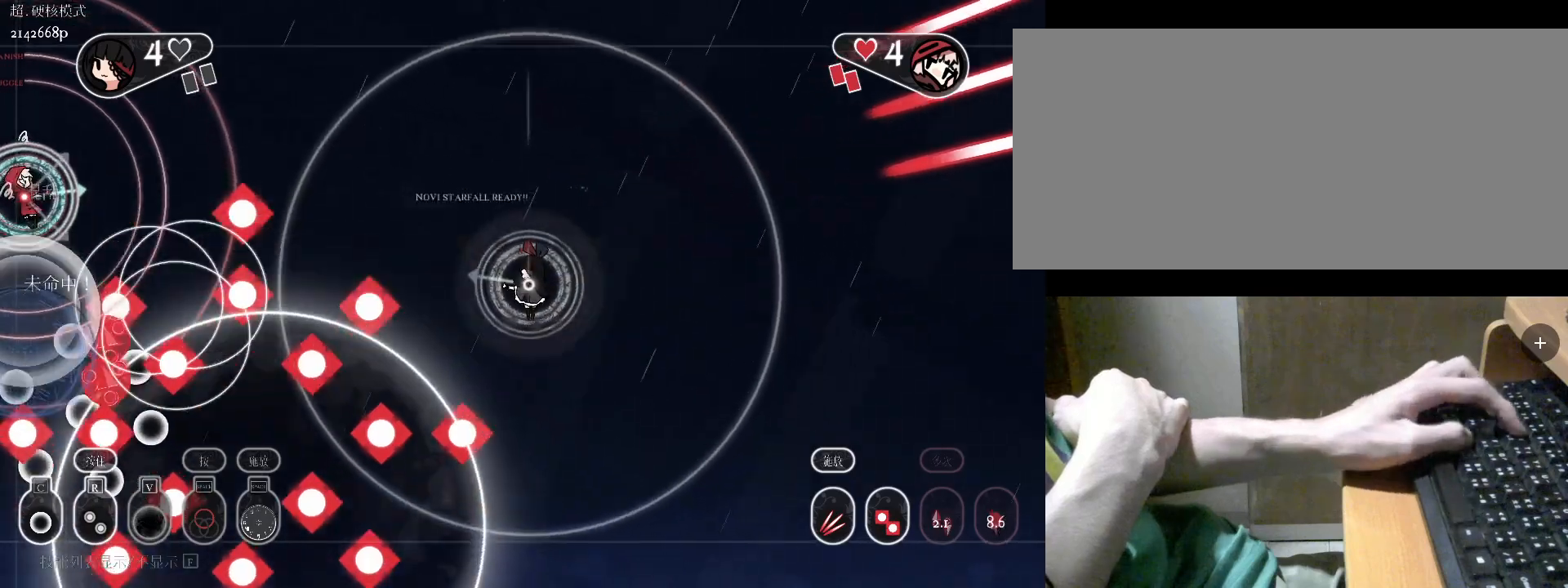
{"keys": ["s"], "events": [[100, "c", "down"], [200, "c", "up"], [400, "v", "down"], [500, "s", "down"], [500, "v", "up"]]}
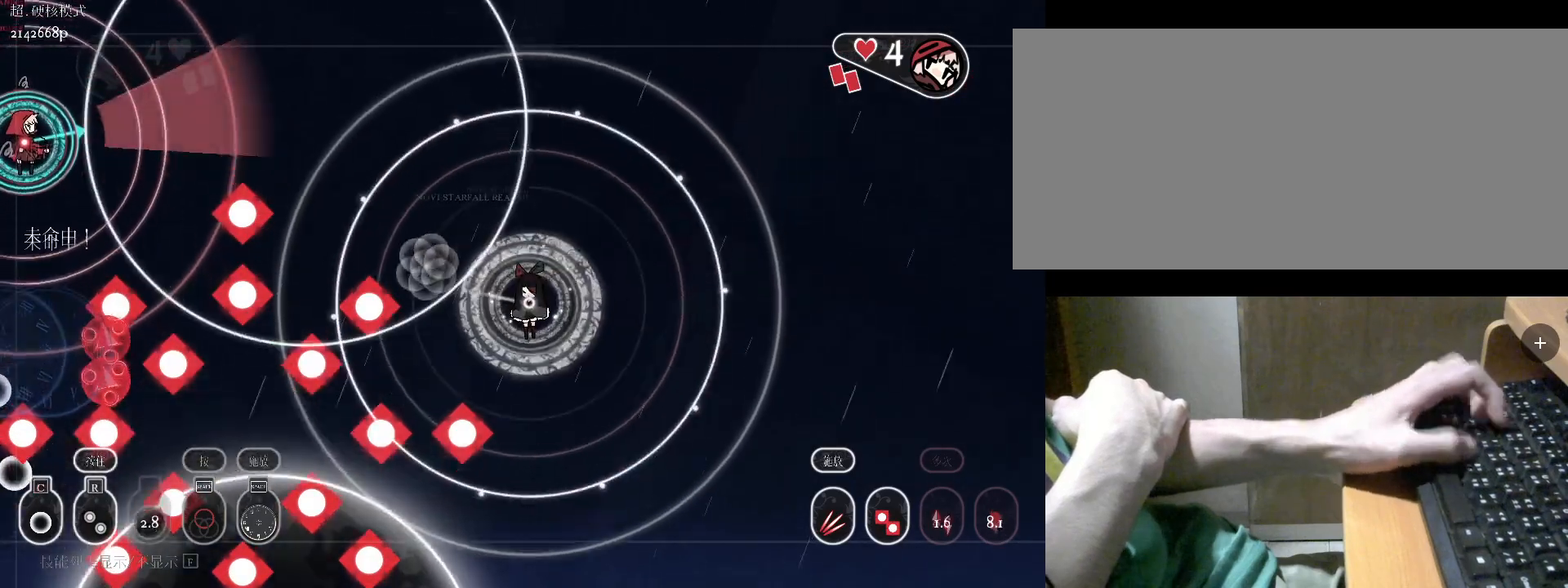
{"keys": ["r"], "events": [[100, "v", "down"], [200, "s", "up"], [200, "v", "up"], [333, "r", "down"]]}
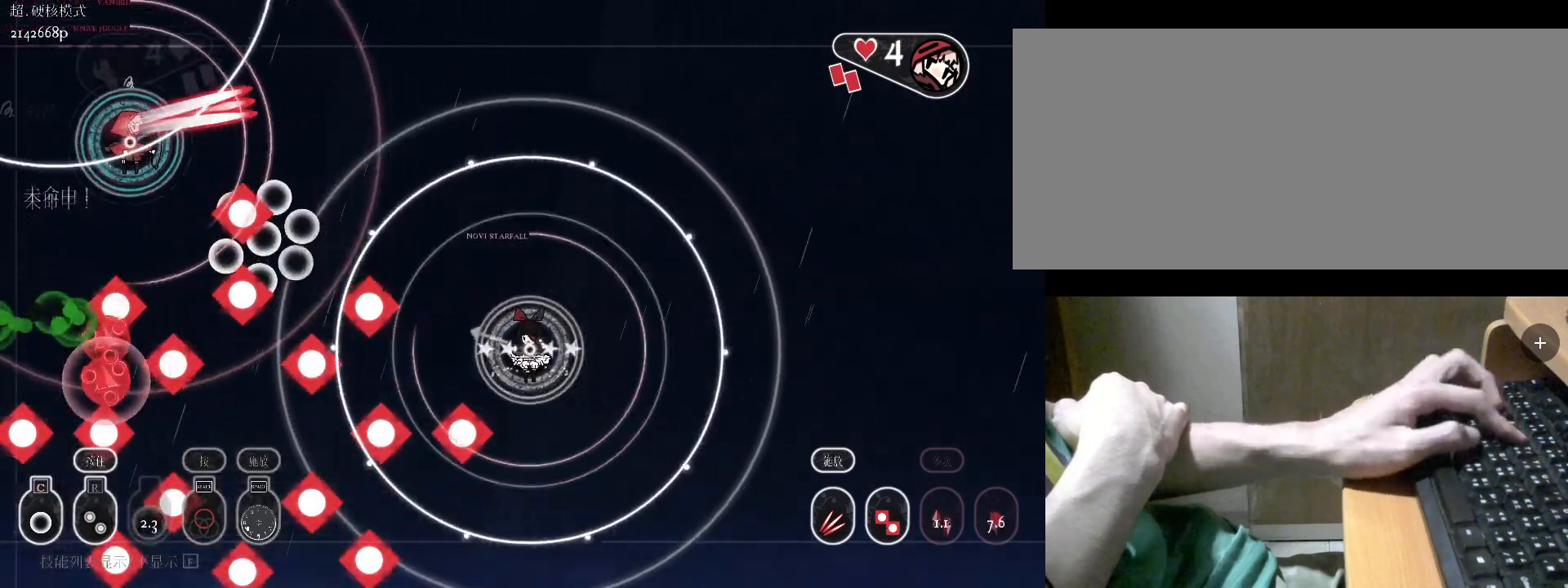
{"keys": ["r"], "events": []}
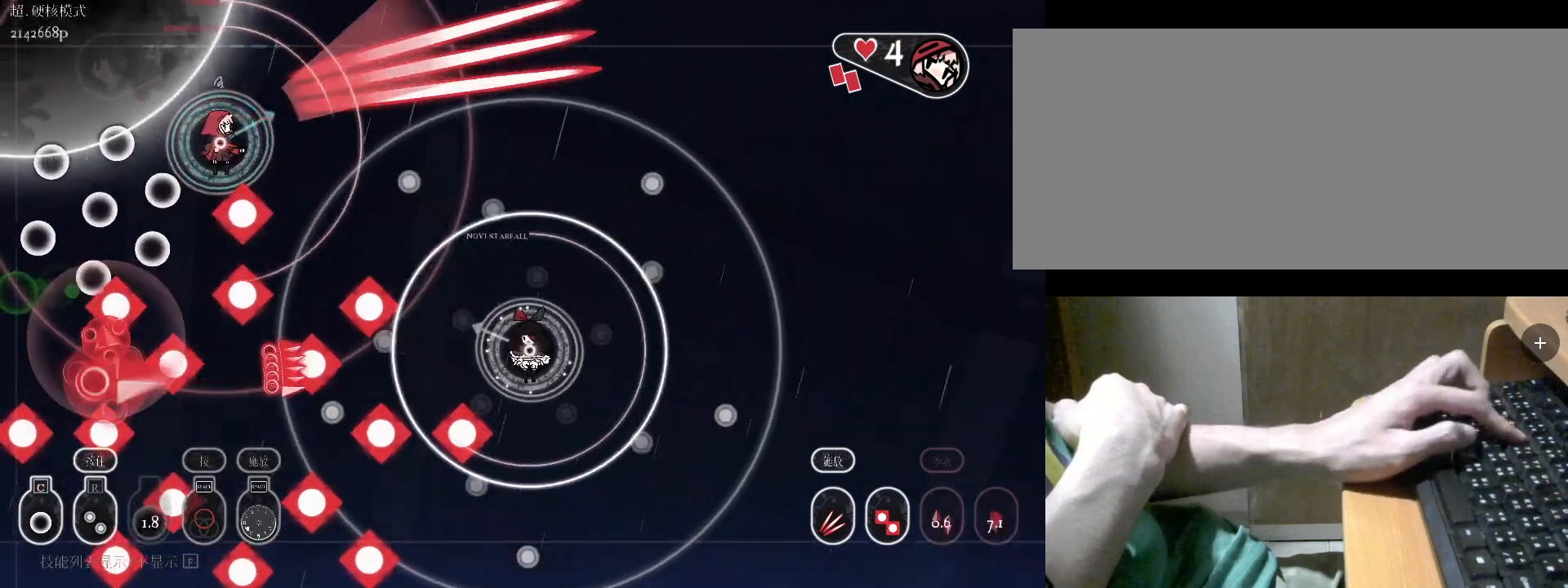
{"keys": ["d", "r", "s"], "events": [[33, "s", "down"], [367, "d", "down"]]}
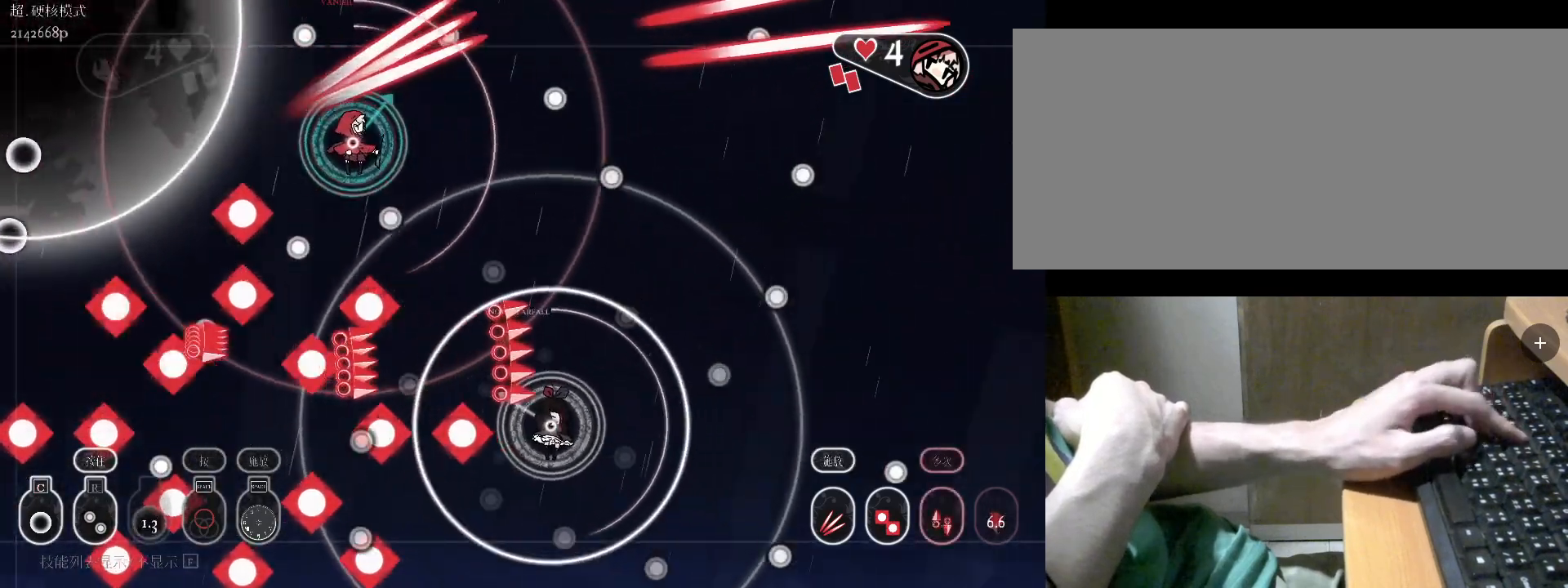
{"keys": ["s"], "events": [[267, "d", "up"], [267, "r", "up"]]}
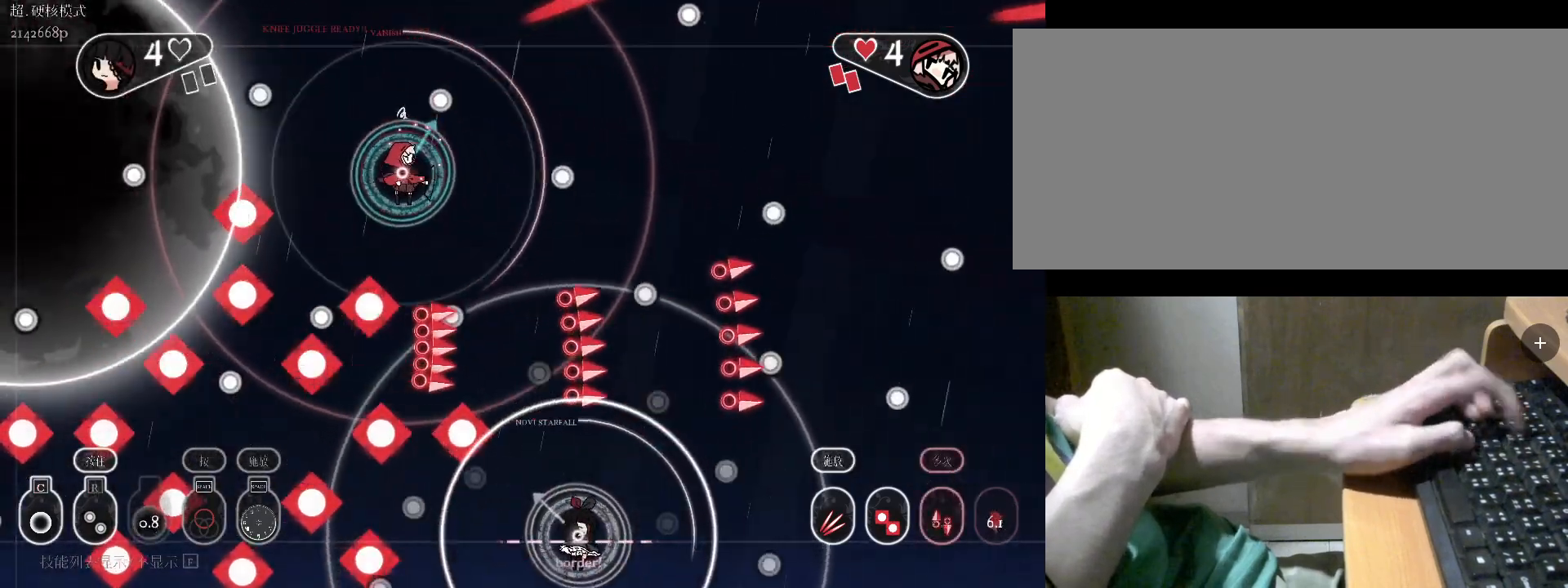
{"keys": ["v"], "events": [[133, "c", "down"], [200, "s", "up"], [233, "c", "up"], [300, "c", "down"], [333, "c", "up"], [467, "v", "down"]]}
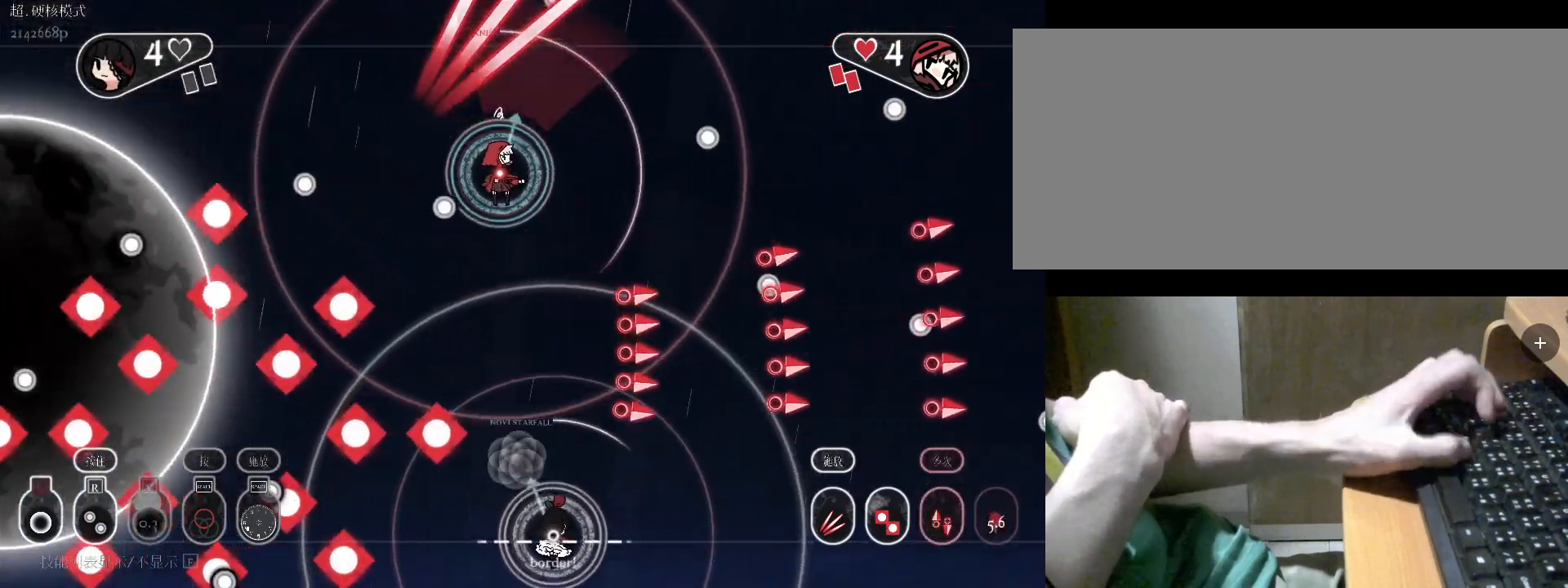
{"keys": ["a", "v"], "events": [[67, "v", "up"], [67, "w", "down"], [467, "a", "down"], [467, "v", "down"], [500, "w", "up"]]}
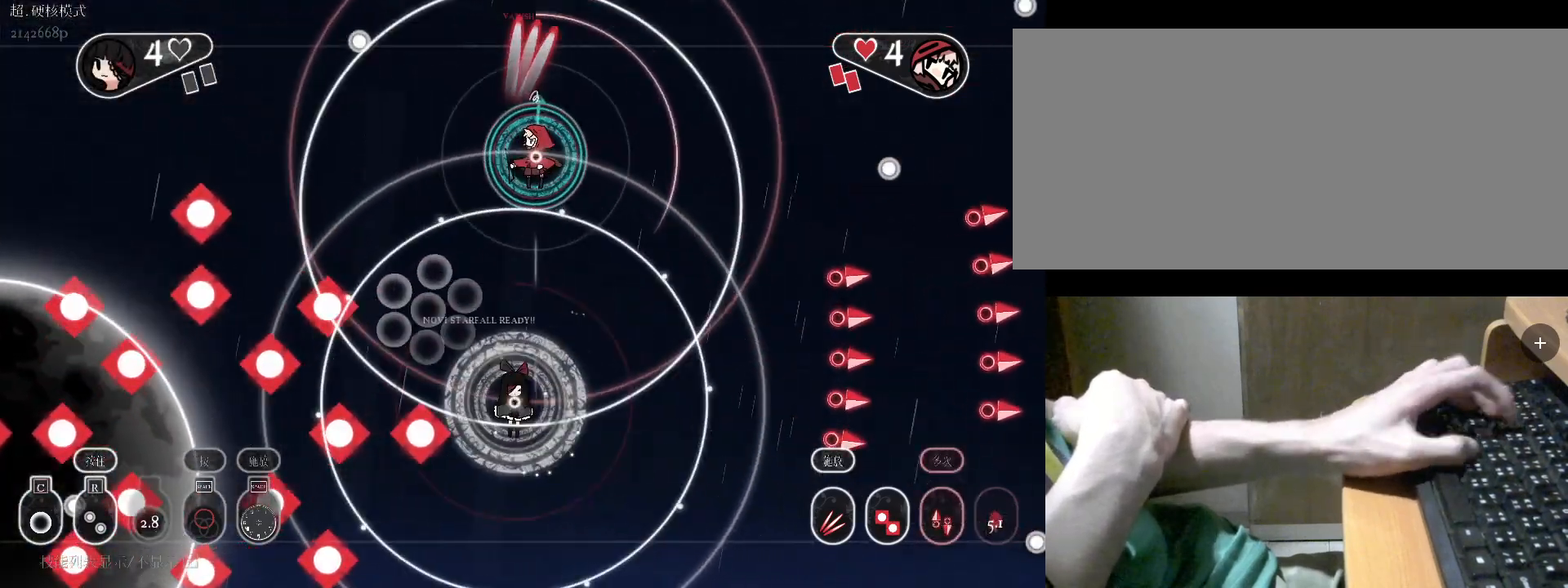
{"keys": ["r"], "events": [[100, "v", "up"], [100, "w", "down"], [200, "a", "up"], [200, "w", "up"], [233, "r", "down"]]}
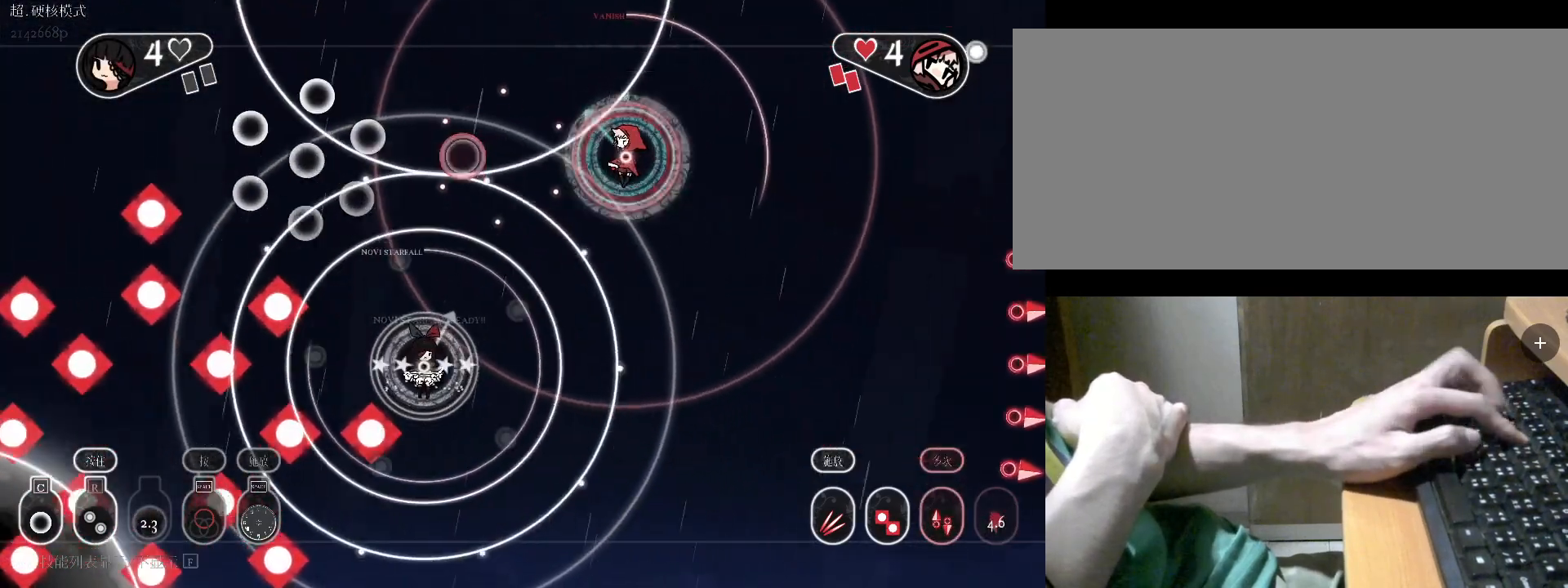
{"keys": ["d"], "events": [[67, "d", "down"], [467, "r", "up"]]}
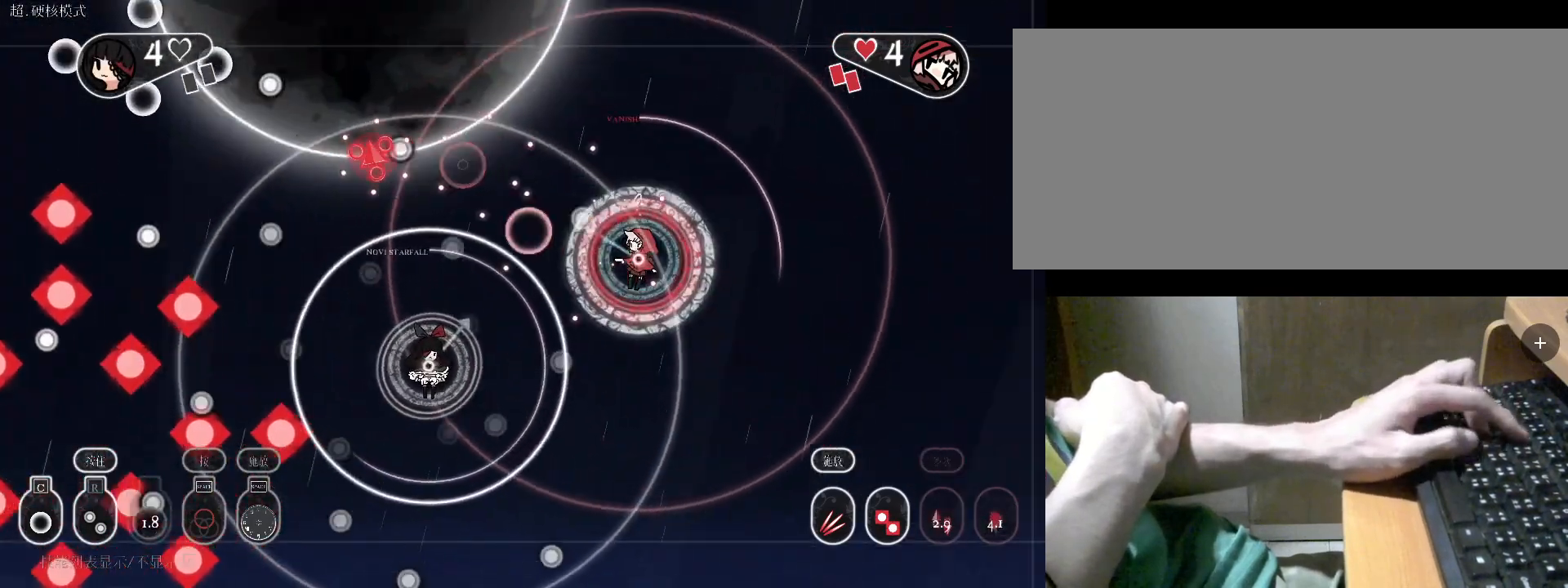
{"keys": [], "events": [[67, "s", "down"], [133, "d", "up"], [200, "v", "down"], [300, "v", "up"], [333, "s", "up"], [400, "v", "down"], [433, "v", "up"]]}
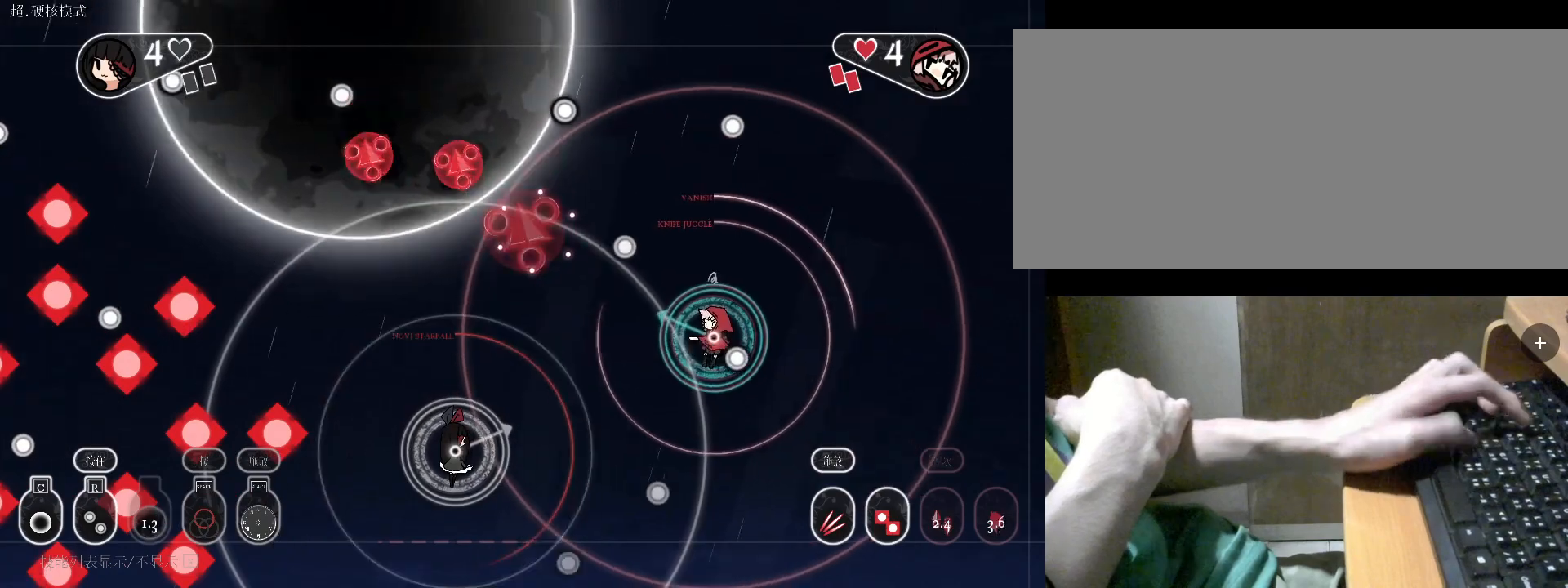
{"keys": ["a"], "events": [[33, "c", "down"], [133, "c", "up"], [167, "c", "down"], [267, "c", "up"], [367, "v", "down"], [467, "v", "up"], [500, "a", "down"]]}
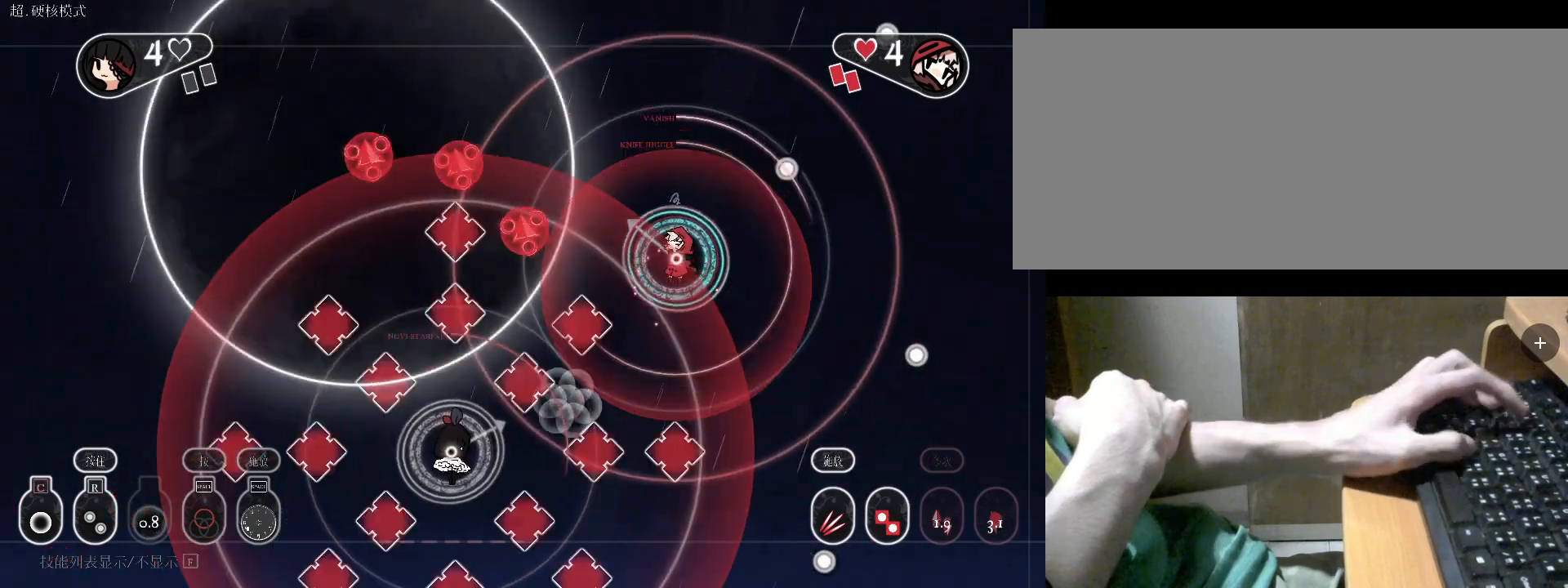
{"keys": ["a", "r", "w"], "events": [[100, "v", "down"], [200, "v", "up"], [333, "w", "down"], [433, "r", "down"]]}
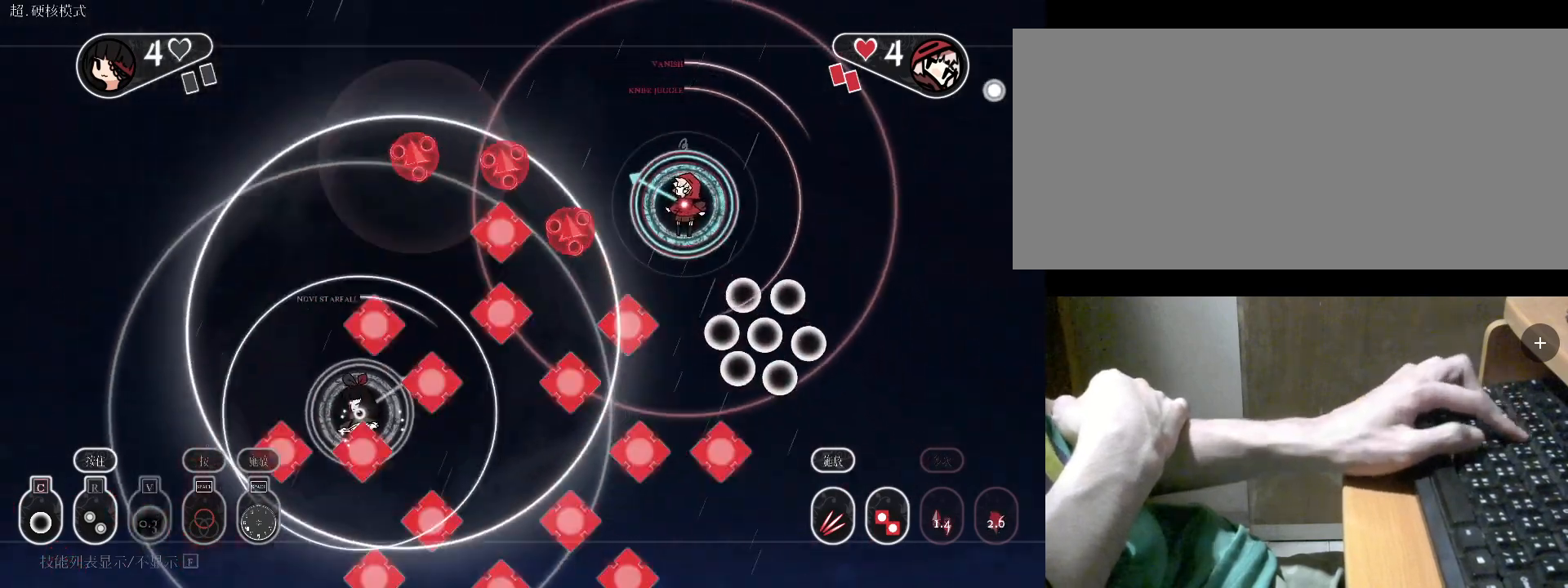
{"keys": ["a", "r"], "events": [[267, "w", "up"]]}
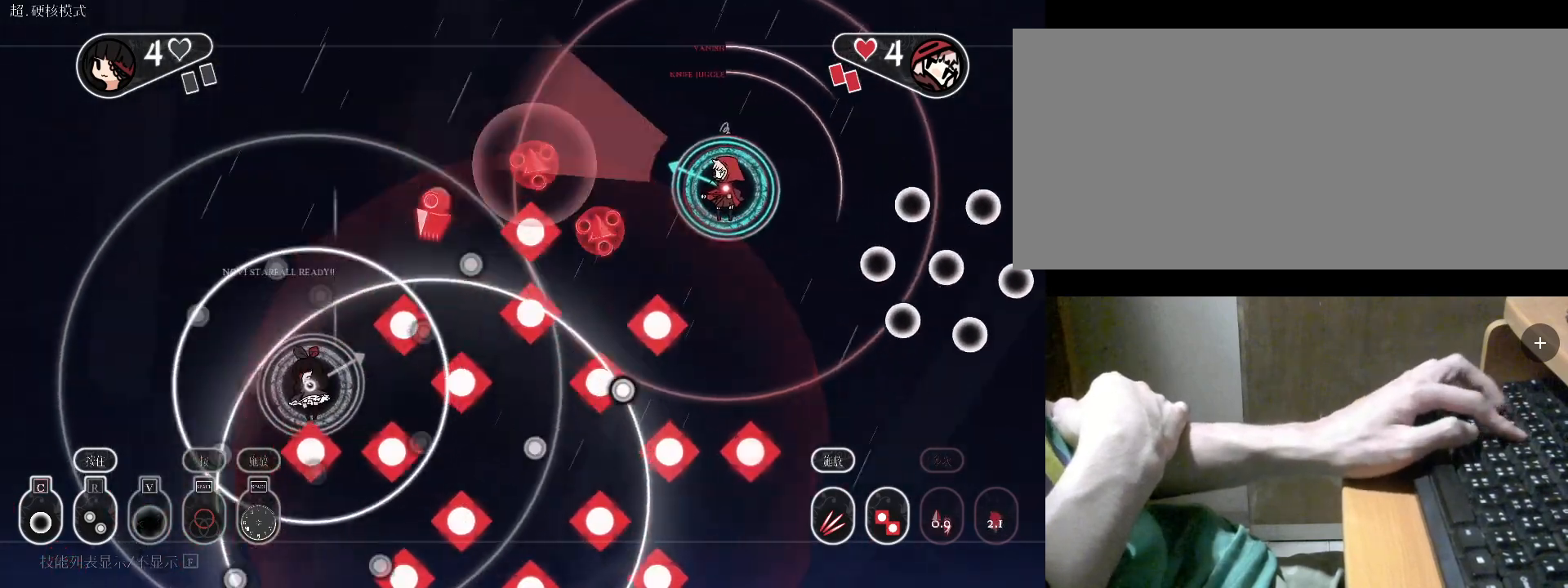
{"keys": ["r"], "events": [[100, "w", "down"], [467, "a", "up"], [467, "w", "up"]]}
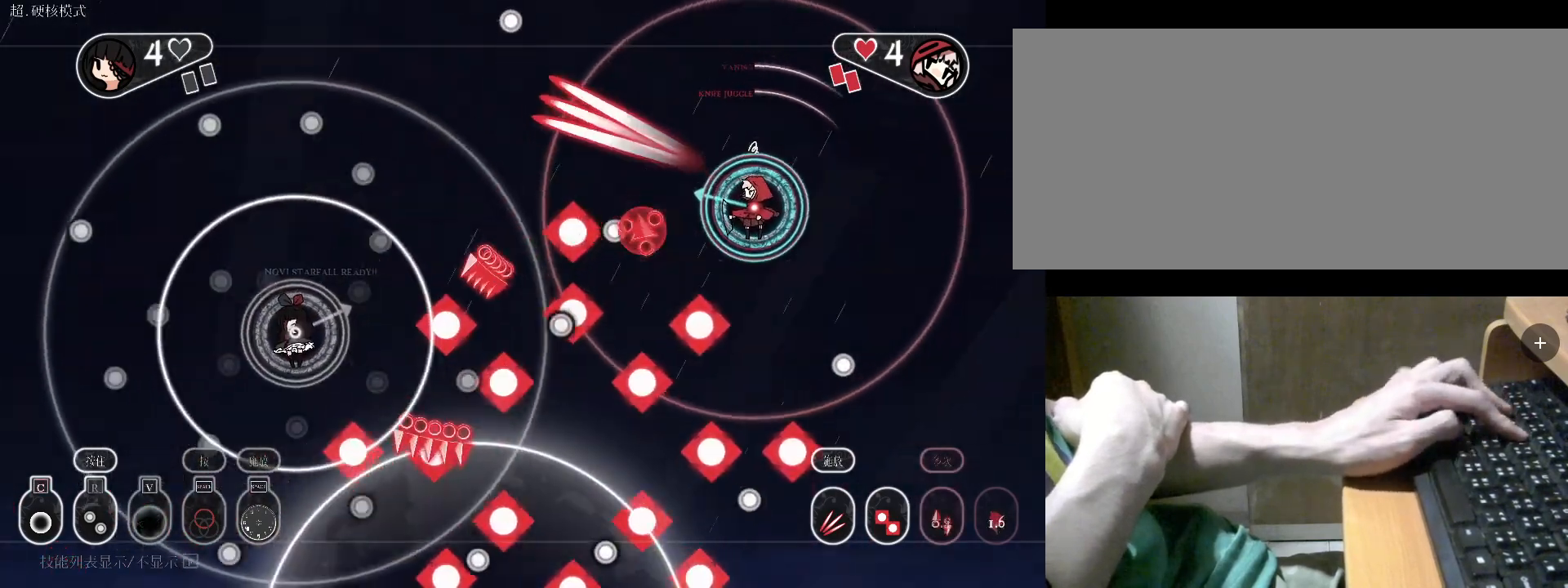
{"keys": ["c"], "events": [[233, "w", "down"], [400, "w", "up"], [500, "c", "down"], [500, "r", "up"]]}
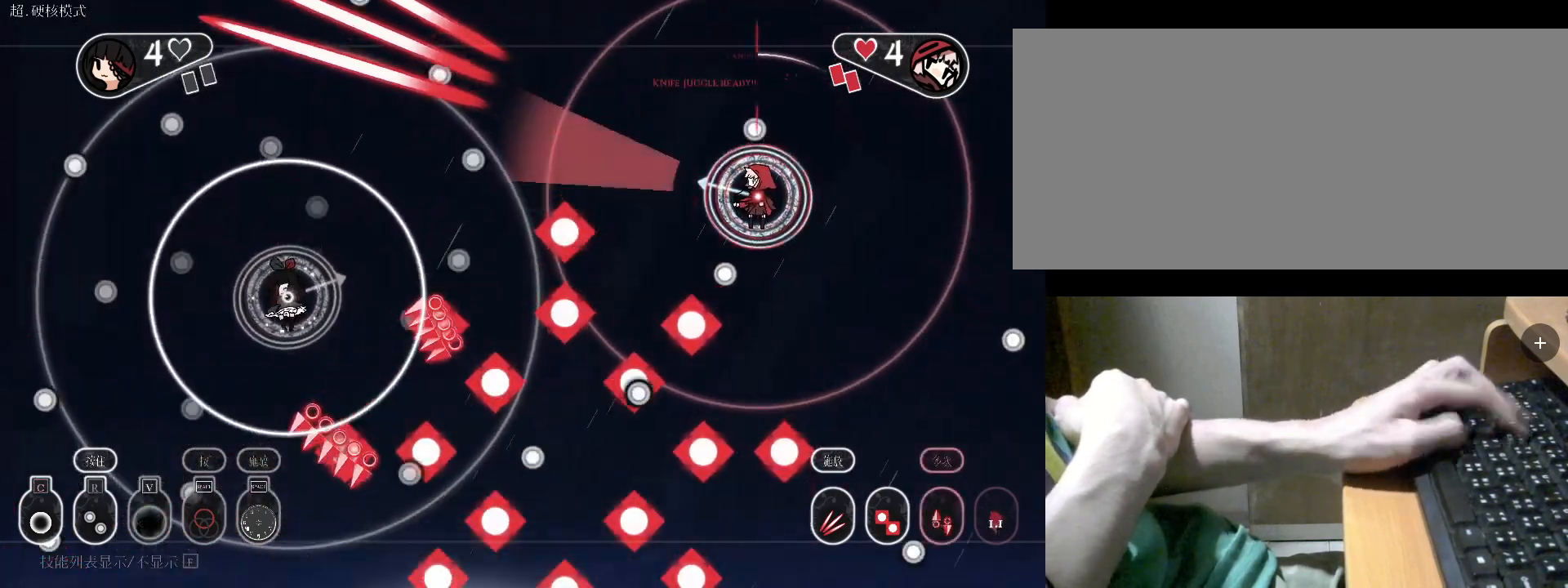
{"keys": ["s"], "events": [[167, "c", "up"], [200, "c", "down"], [233, "c", "up"], [333, "v", "down"], [433, "v", "up"], [500, "s", "down"]]}
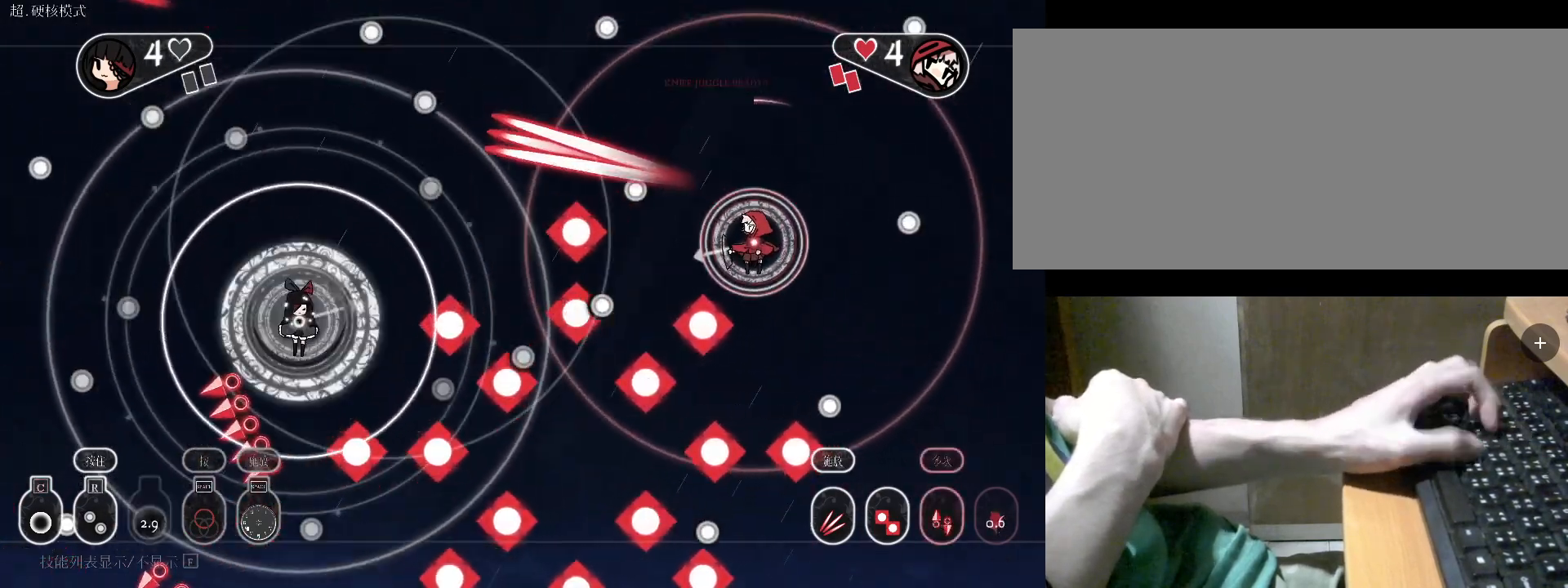
{"keys": ["d"], "events": [[67, "v", "down"], [133, "v", "up"], [267, "s", "up"], [400, "d", "down"]]}
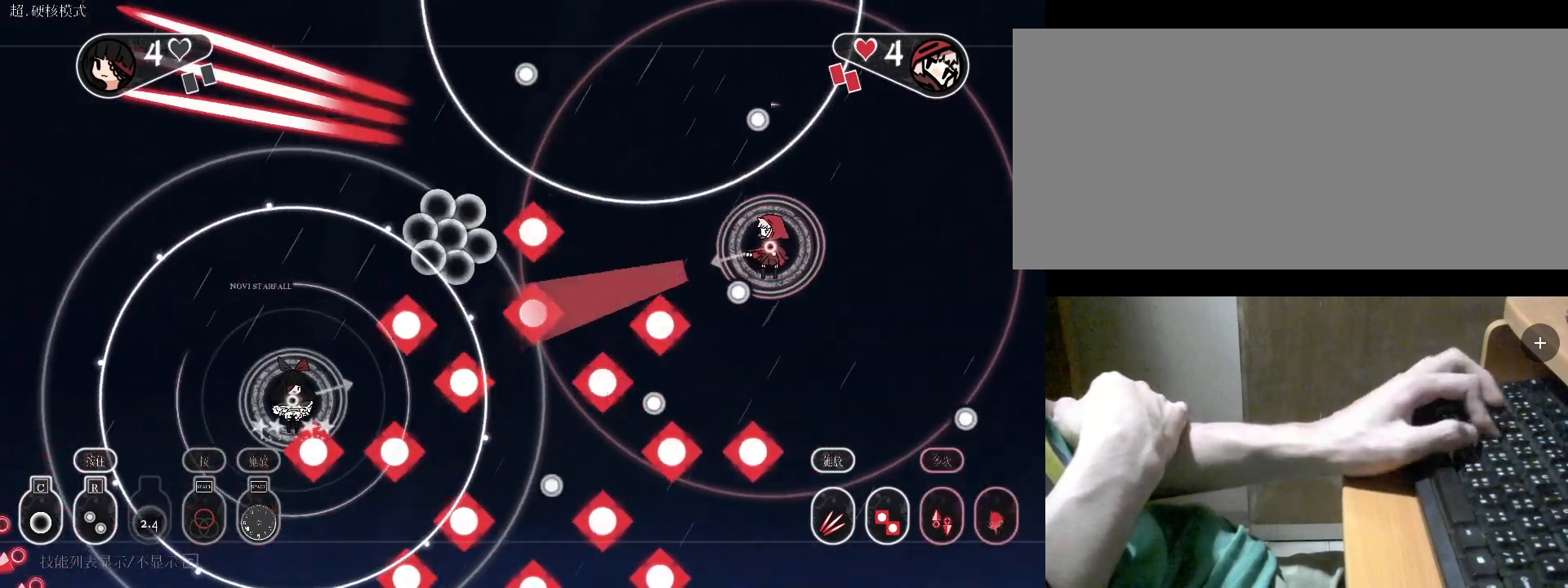
{"keys": ["c", "w"], "events": [[67, "d", "up"], [67, "w", "down"], [333, "r", "down"], [433, "r", "up"], [500, "c", "down"]]}
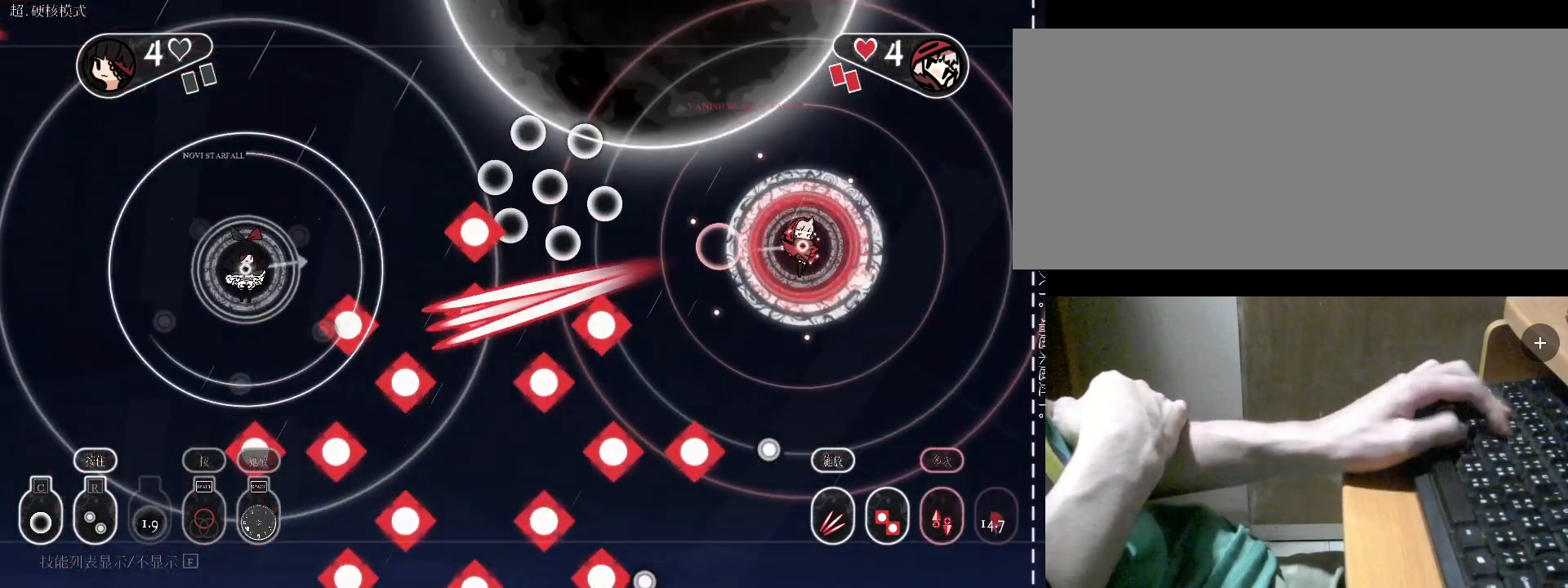
{"keys": ["d"], "events": [[133, "c", "up"], [133, "w", "up"], [267, "c", "down"], [267, "d", "down"], [333, "c", "up"], [367, "d", "up"], [400, "d", "down"]]}
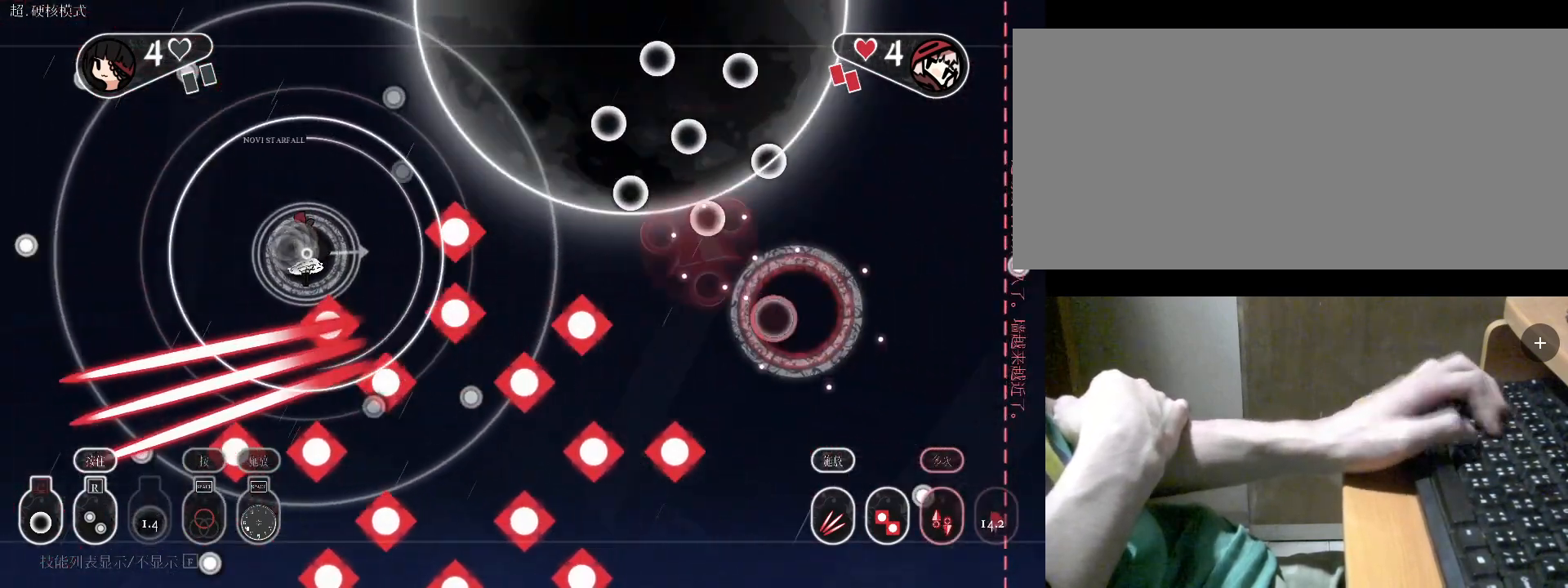
{"keys": ["v"], "events": [[200, "c", "down"], [233, "d", "up"], [300, "c", "up"], [433, "v", "down"]]}
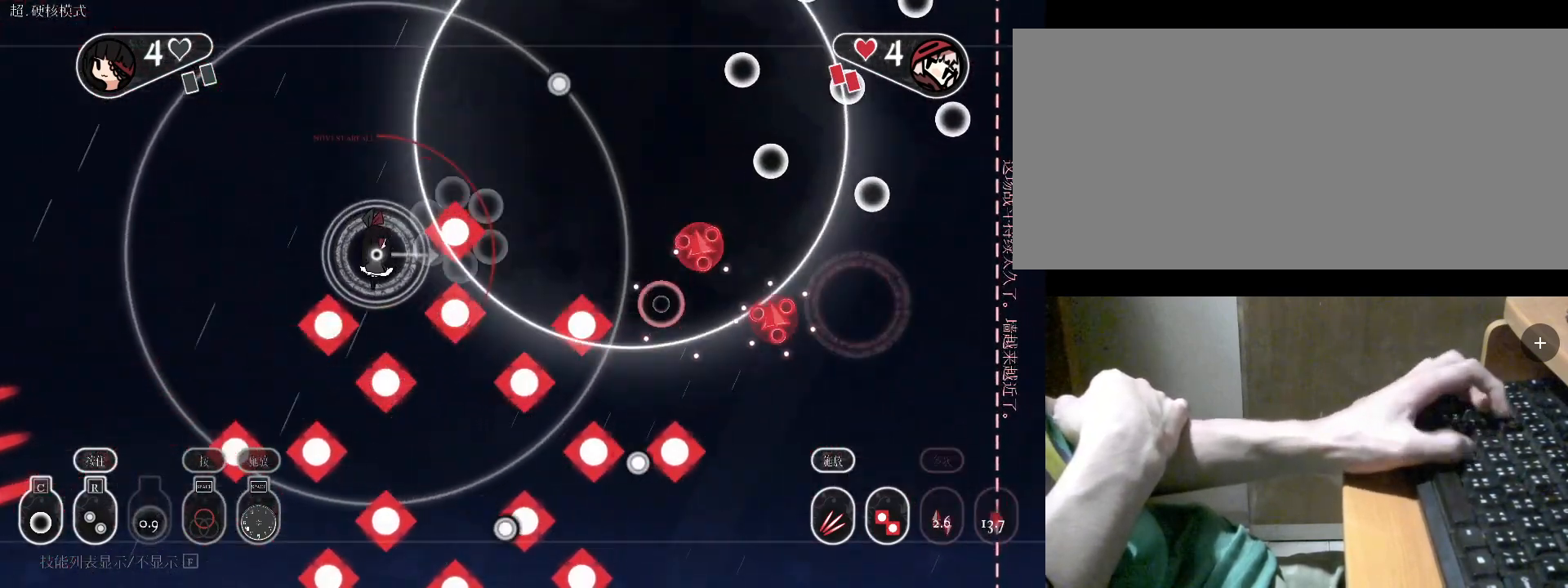
{"keys": ["r"], "events": [[167, "v", "up"], [267, "r", "down"]]}
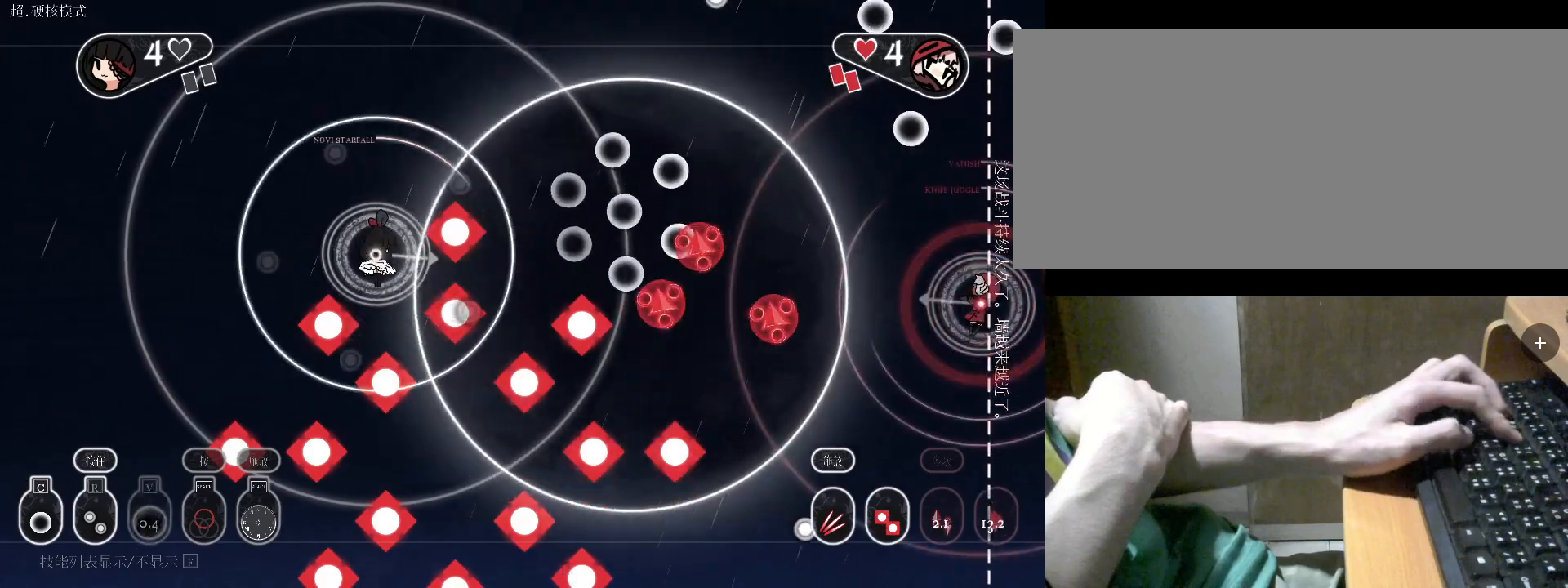
{"keys": ["d", "r", "s"], "events": [[333, "s", "down"], [433, "d", "down"]]}
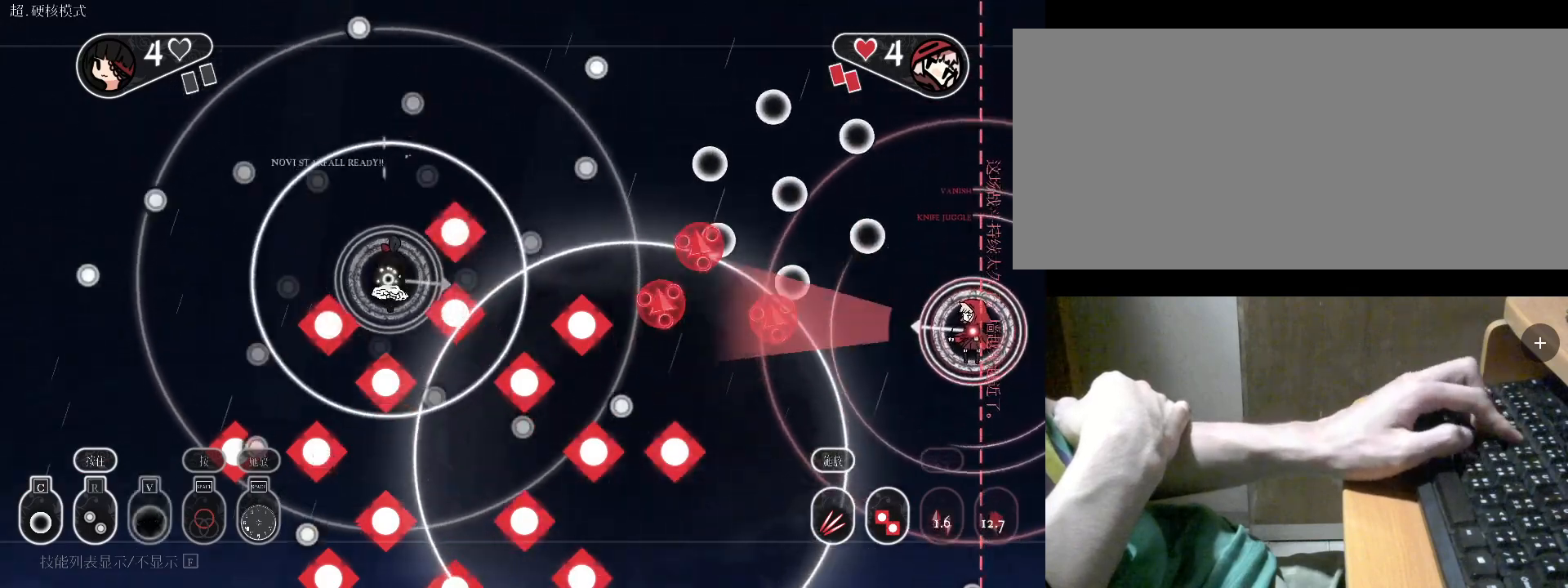
{"keys": ["w"], "events": [[167, "d", "up"], [167, "s", "up"], [333, "r", "up"], [333, "w", "down"], [433, "s", "down"], [467, "s", "up"]]}
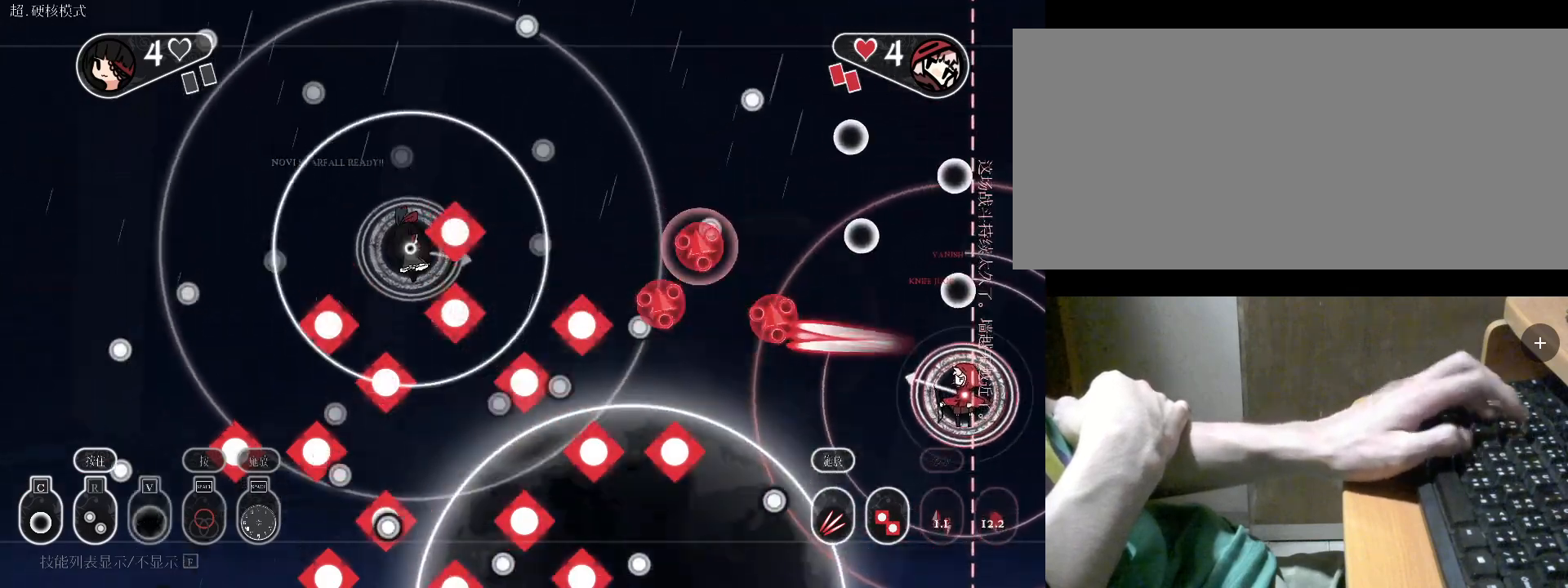
{"keys": ["c", "w"], "events": [[67, "v", "down"], [67, "w", "up"], [167, "v", "up"], [200, "w", "down"], [500, "c", "down"]]}